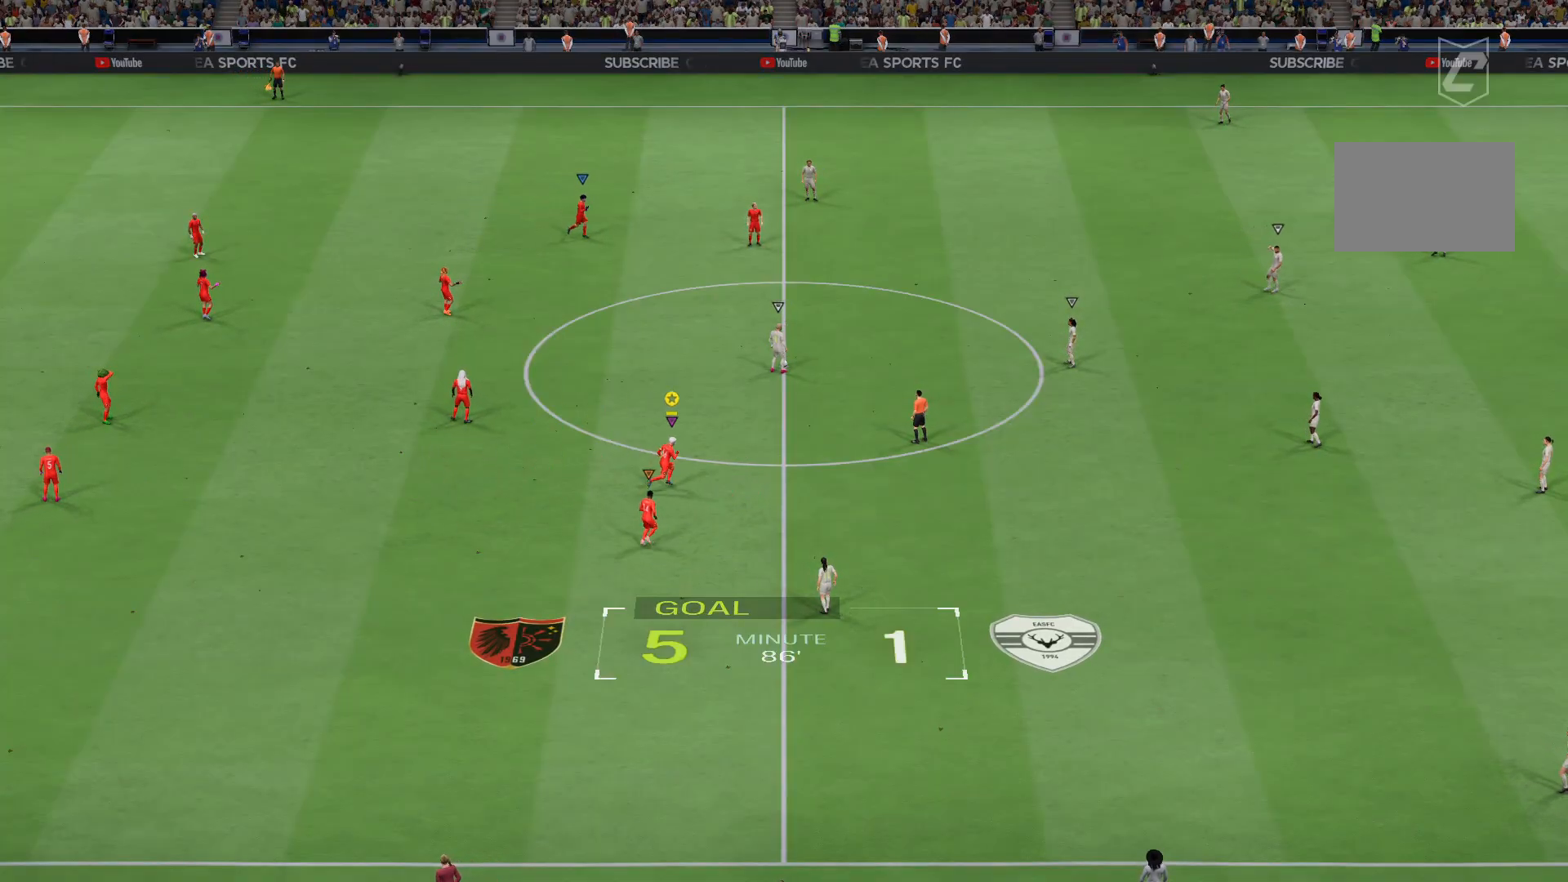
Gameplay with a controller (PlayStation layout); each line is a JSON object with the inputs held at the frame after it. "events" lists button and stick changes between this image and that frame as [ms after this image, input, new state], when the widget could be followed in between. Not read: L3 R3.
{"buttons": [], "left_stick": "up-right", "right_stick": "center", "events": []}
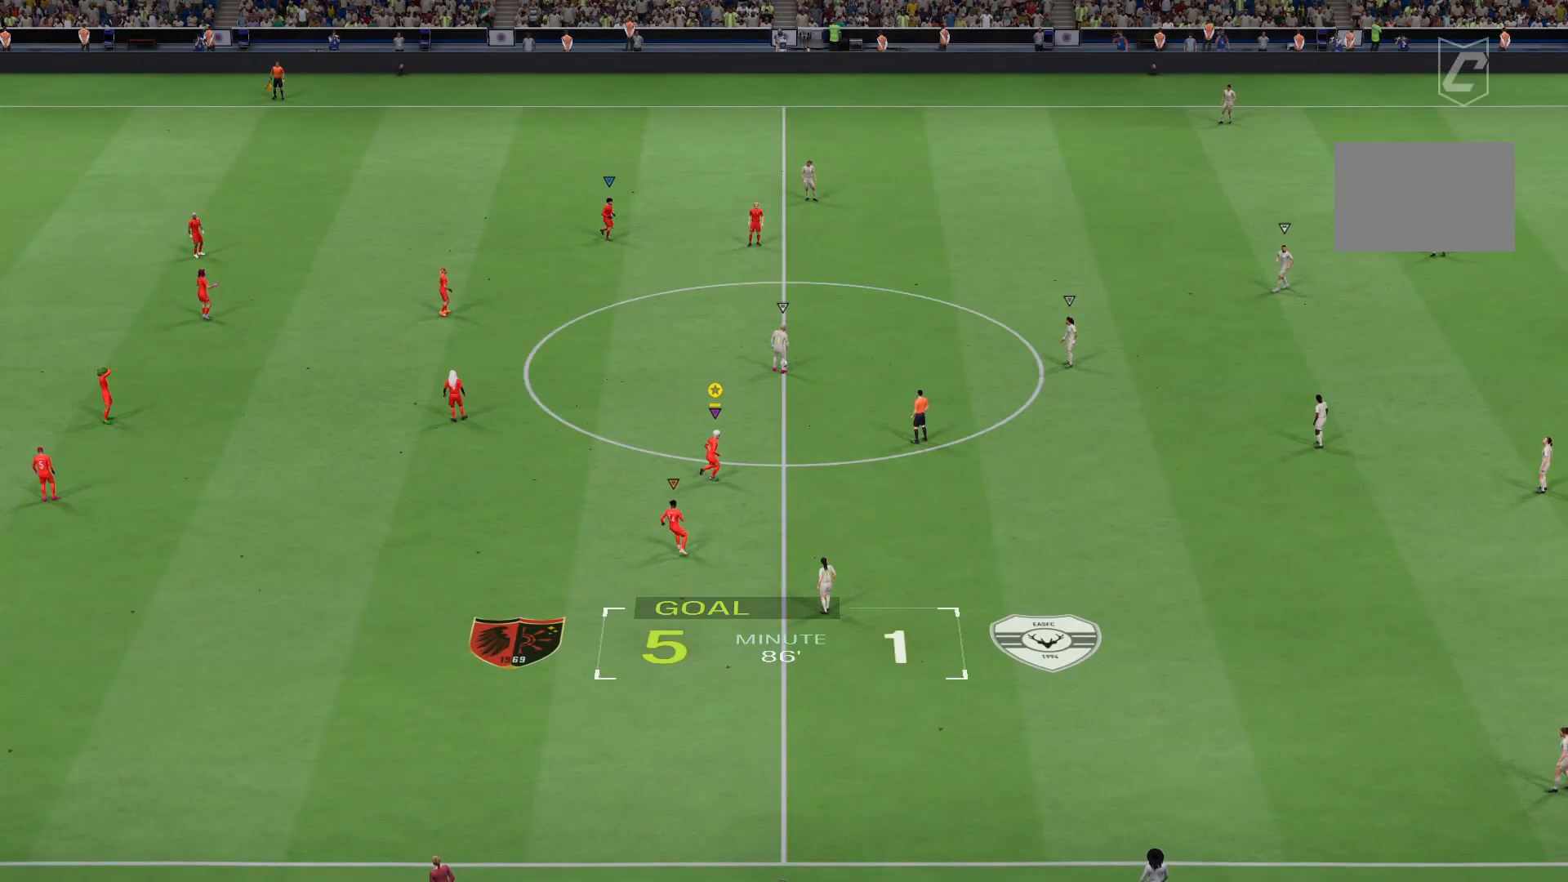
{"buttons": [], "left_stick": "up-right", "right_stick": "center", "events": []}
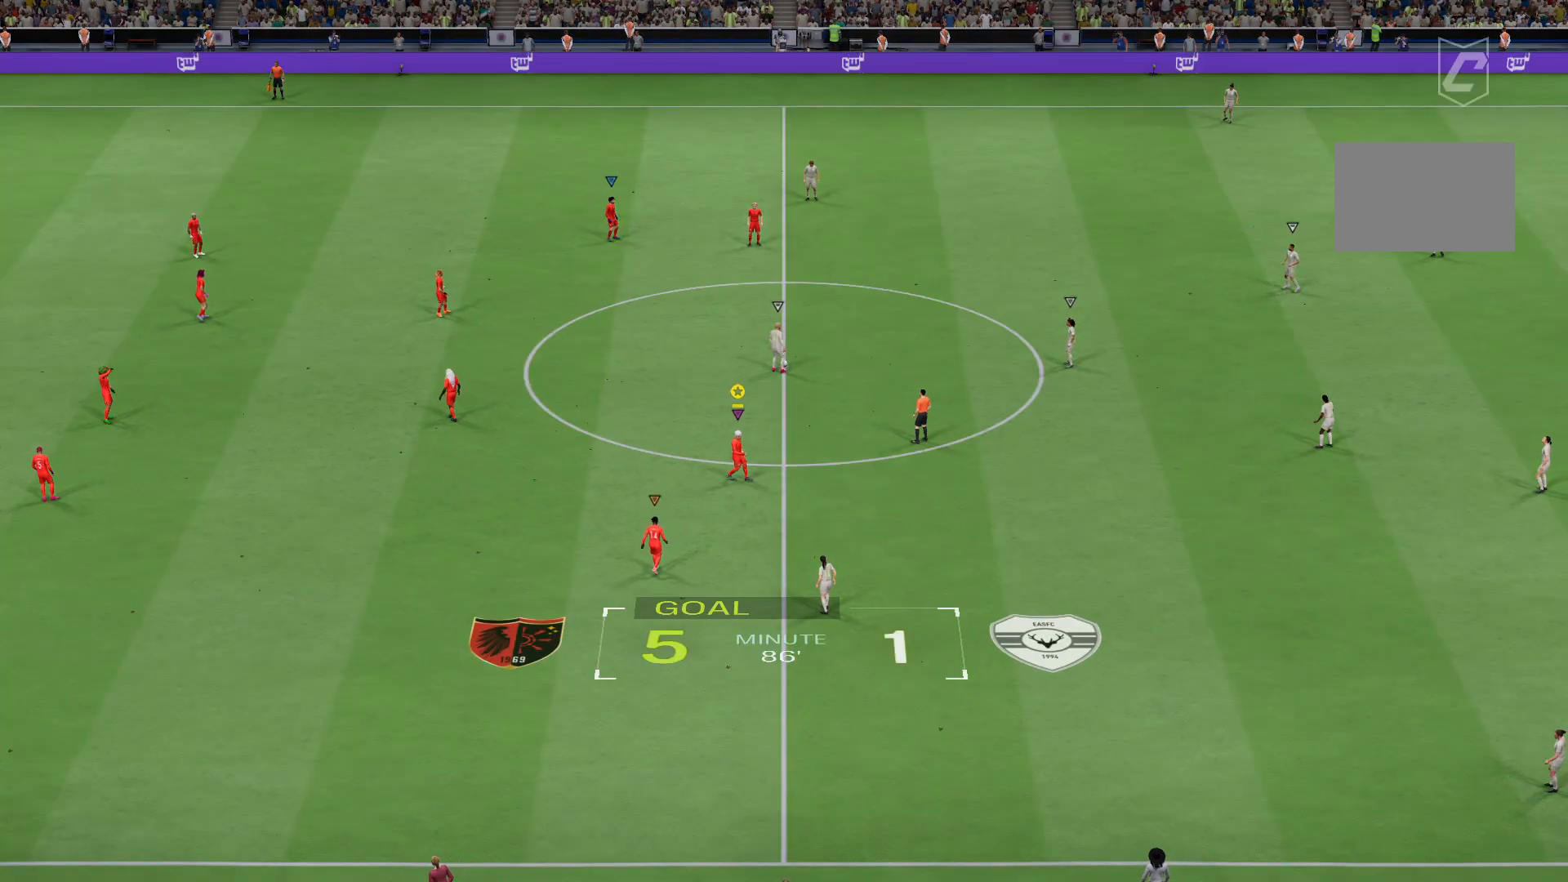
{"buttons": [], "left_stick": "up-right", "right_stick": "center", "events": []}
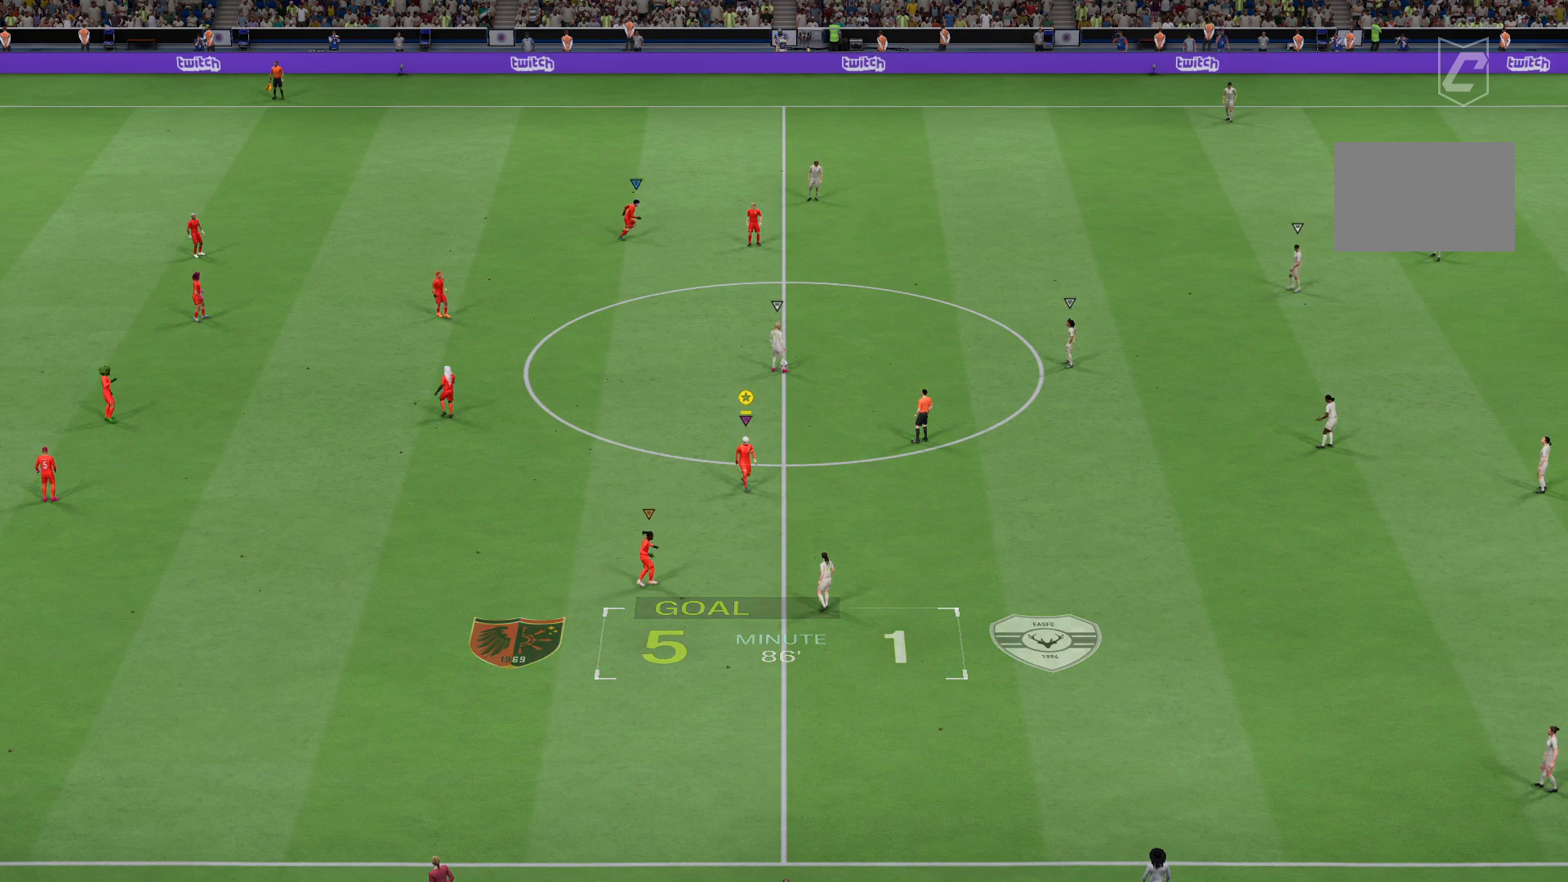
{"buttons": [], "left_stick": "center", "right_stick": "center", "events": [[334, "left_stick", "center"]]}
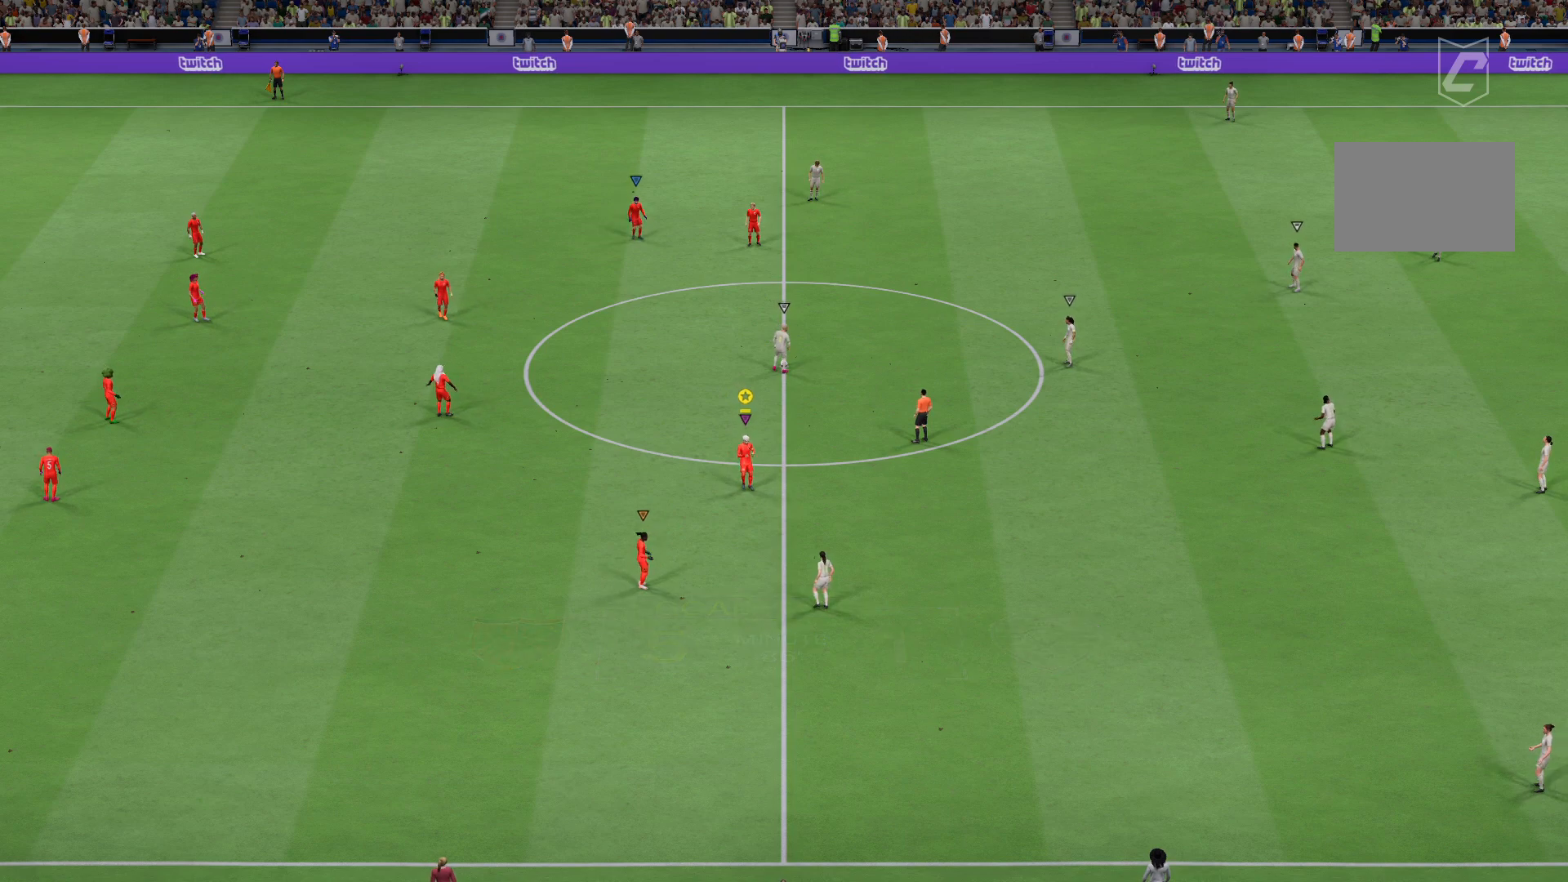
{"buttons": [], "left_stick": "up-right", "right_stick": "center", "events": [[134, "left_stick", "up-right"]]}
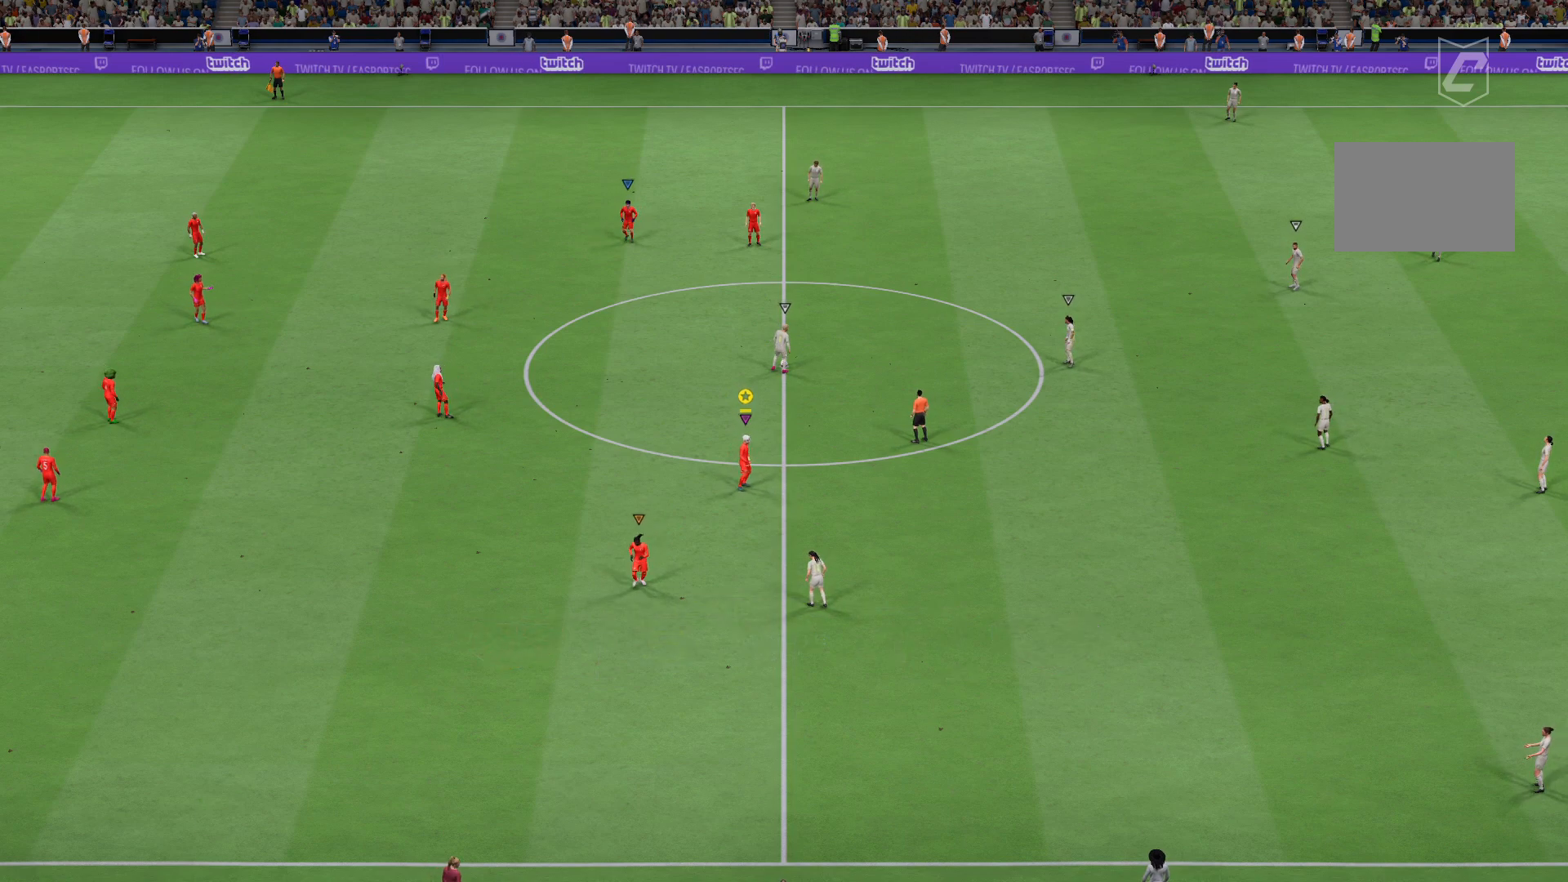
{"buttons": [], "left_stick": "up-right", "right_stick": "center", "events": []}
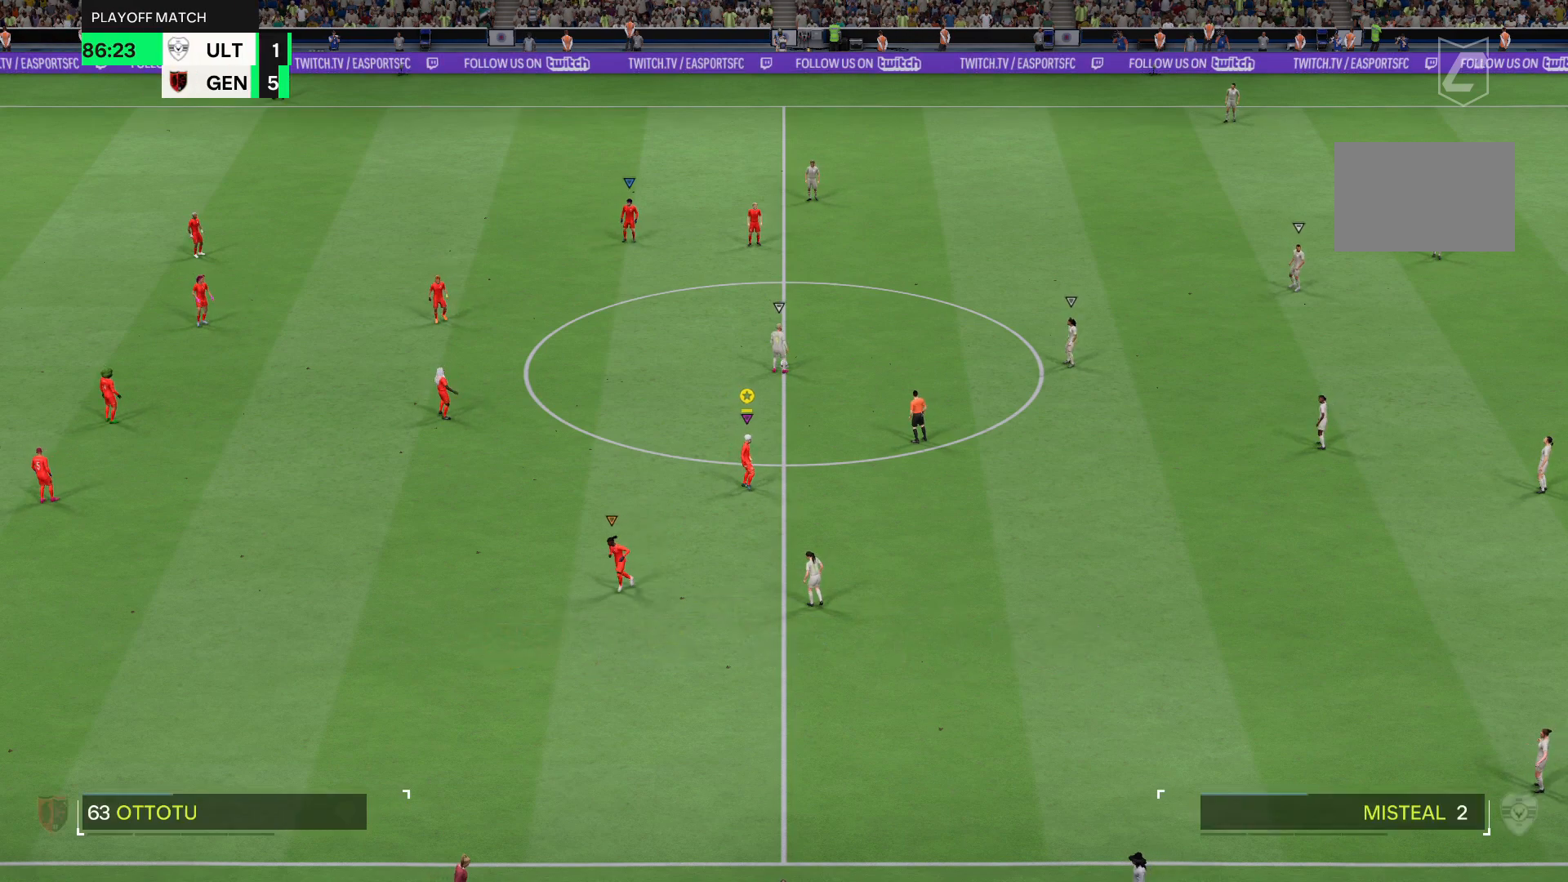
{"buttons": [], "left_stick": "up-right", "right_stick": "center", "events": []}
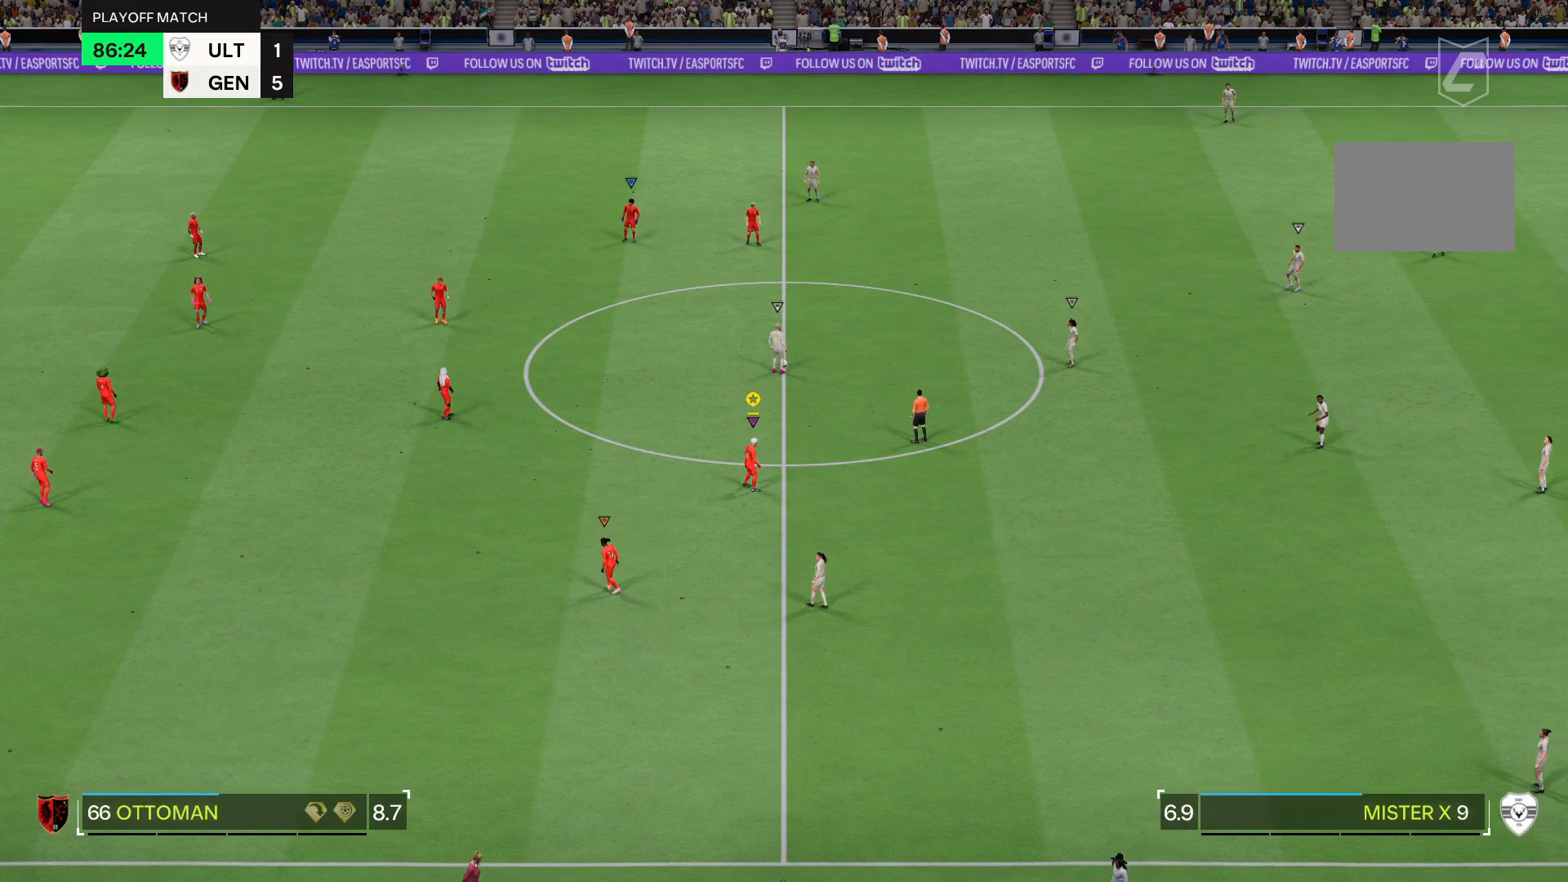
{"buttons": [], "left_stick": "up-right", "right_stick": "center", "events": []}
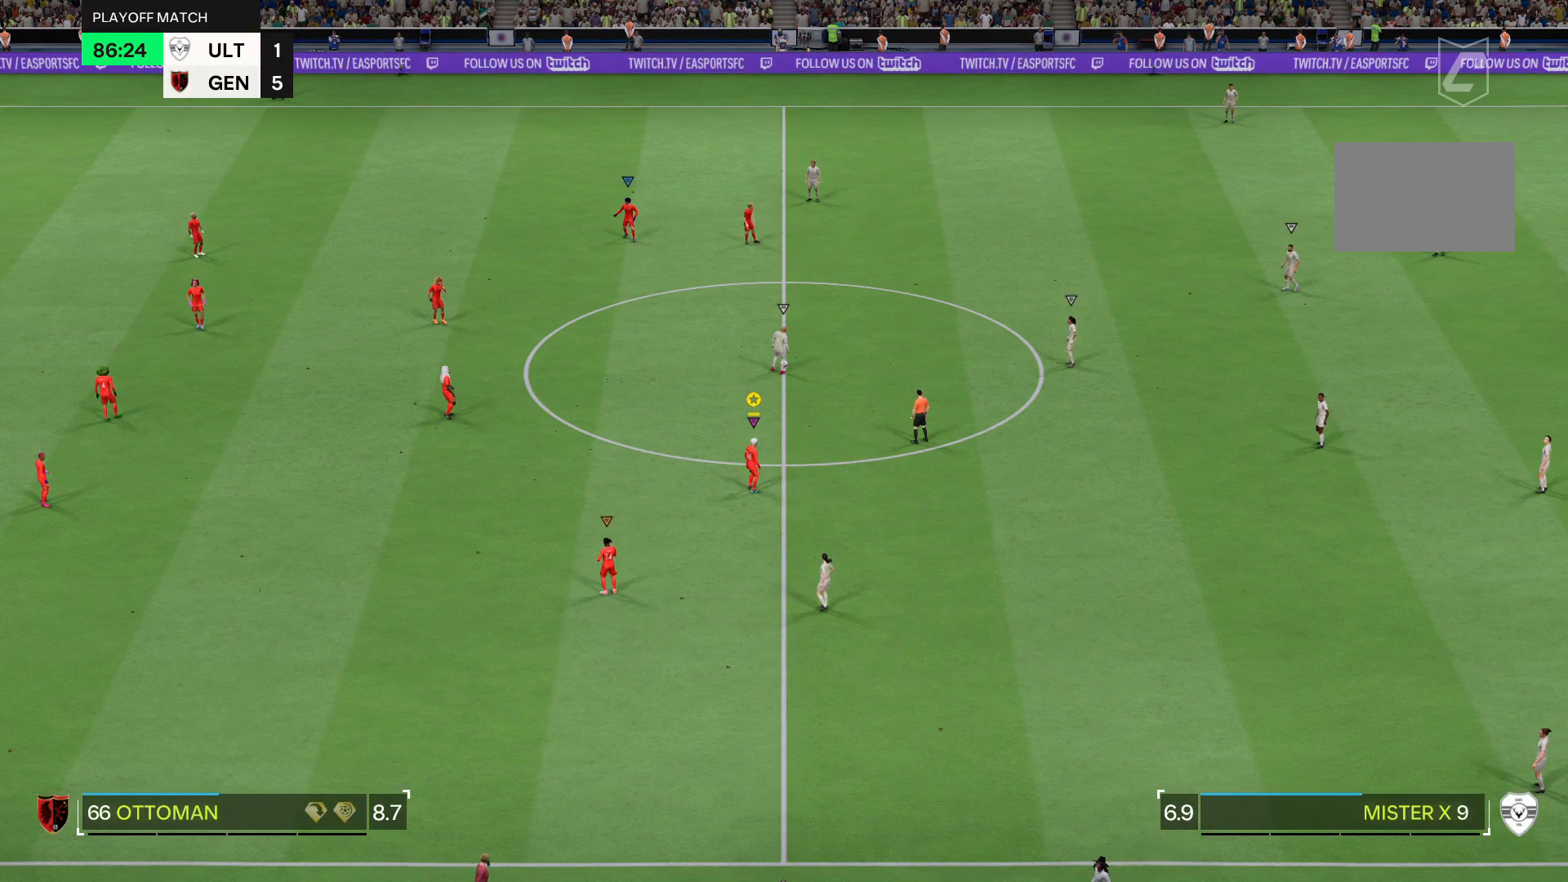
{"buttons": [], "left_stick": "up-right", "right_stick": "center", "events": []}
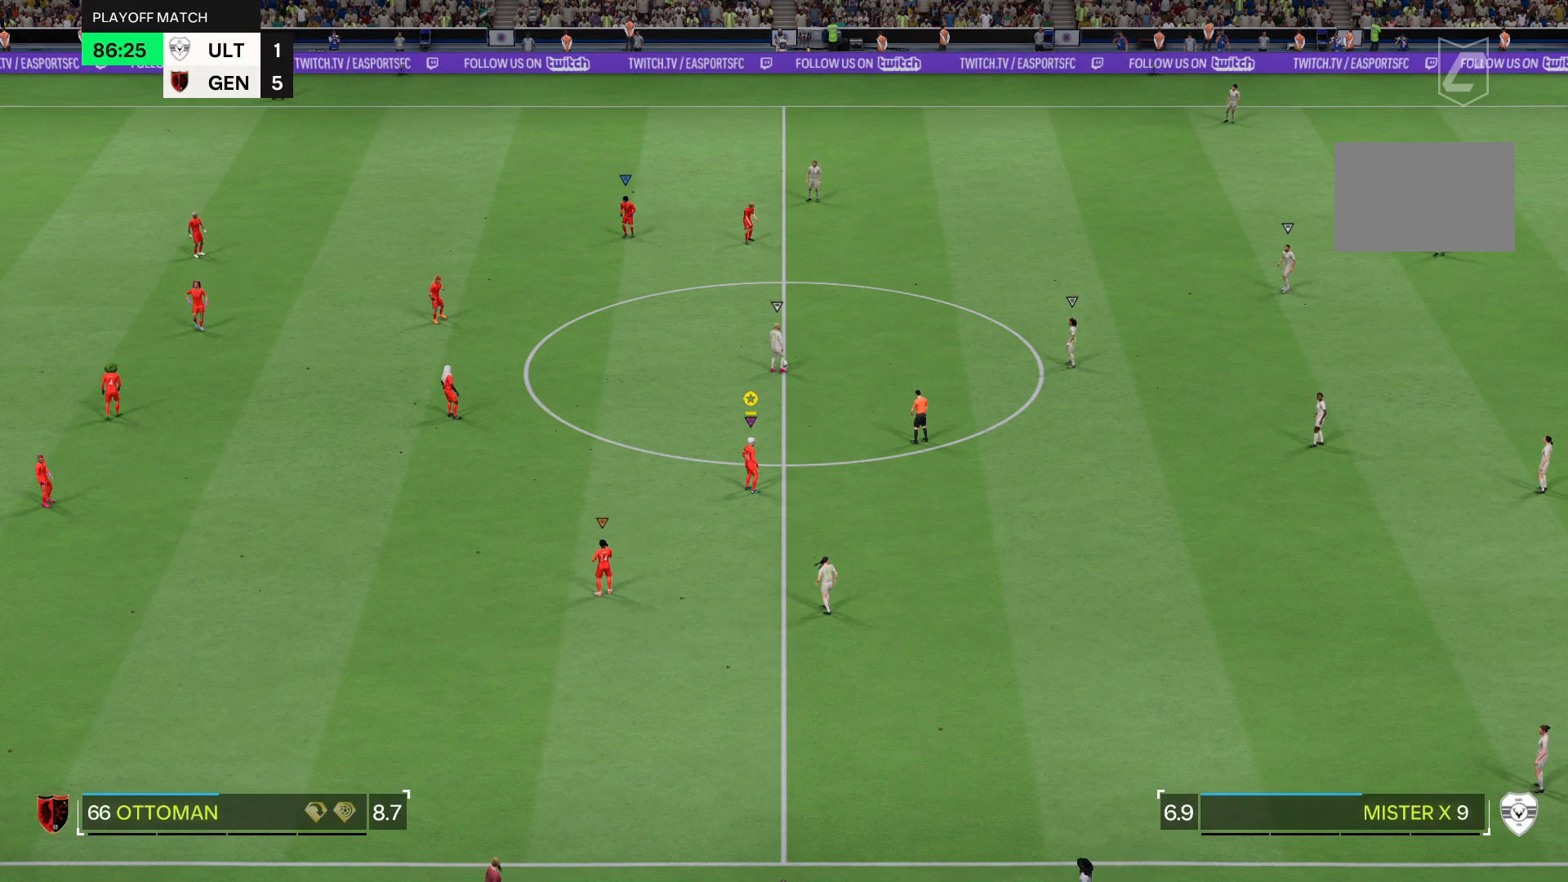
{"buttons": [], "left_stick": "up-right", "right_stick": "center", "events": []}
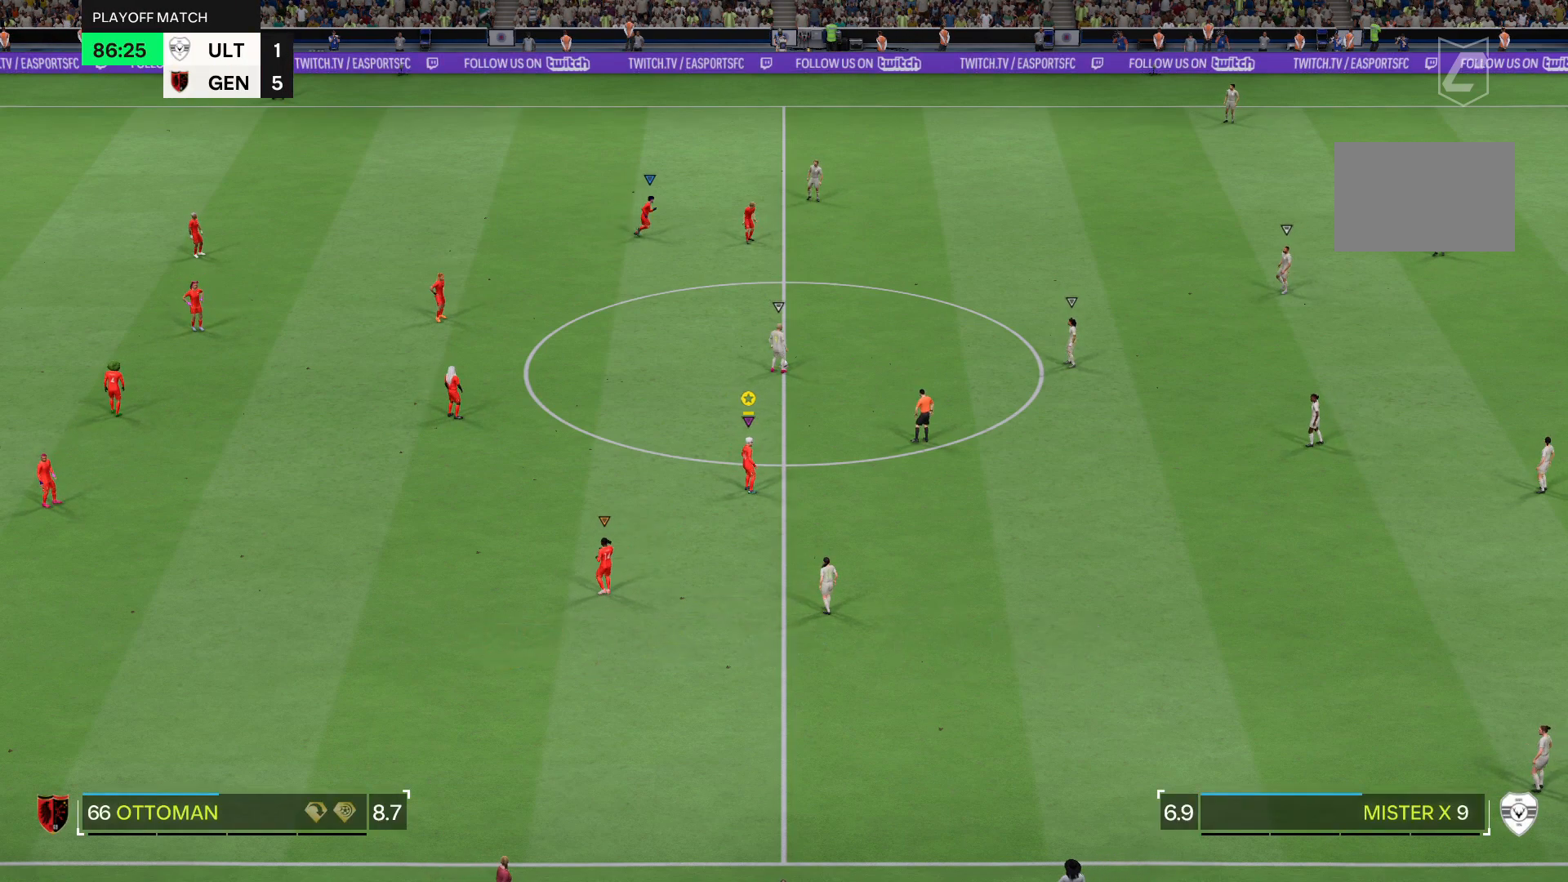
{"buttons": [], "left_stick": "up-right", "right_stick": "center", "events": []}
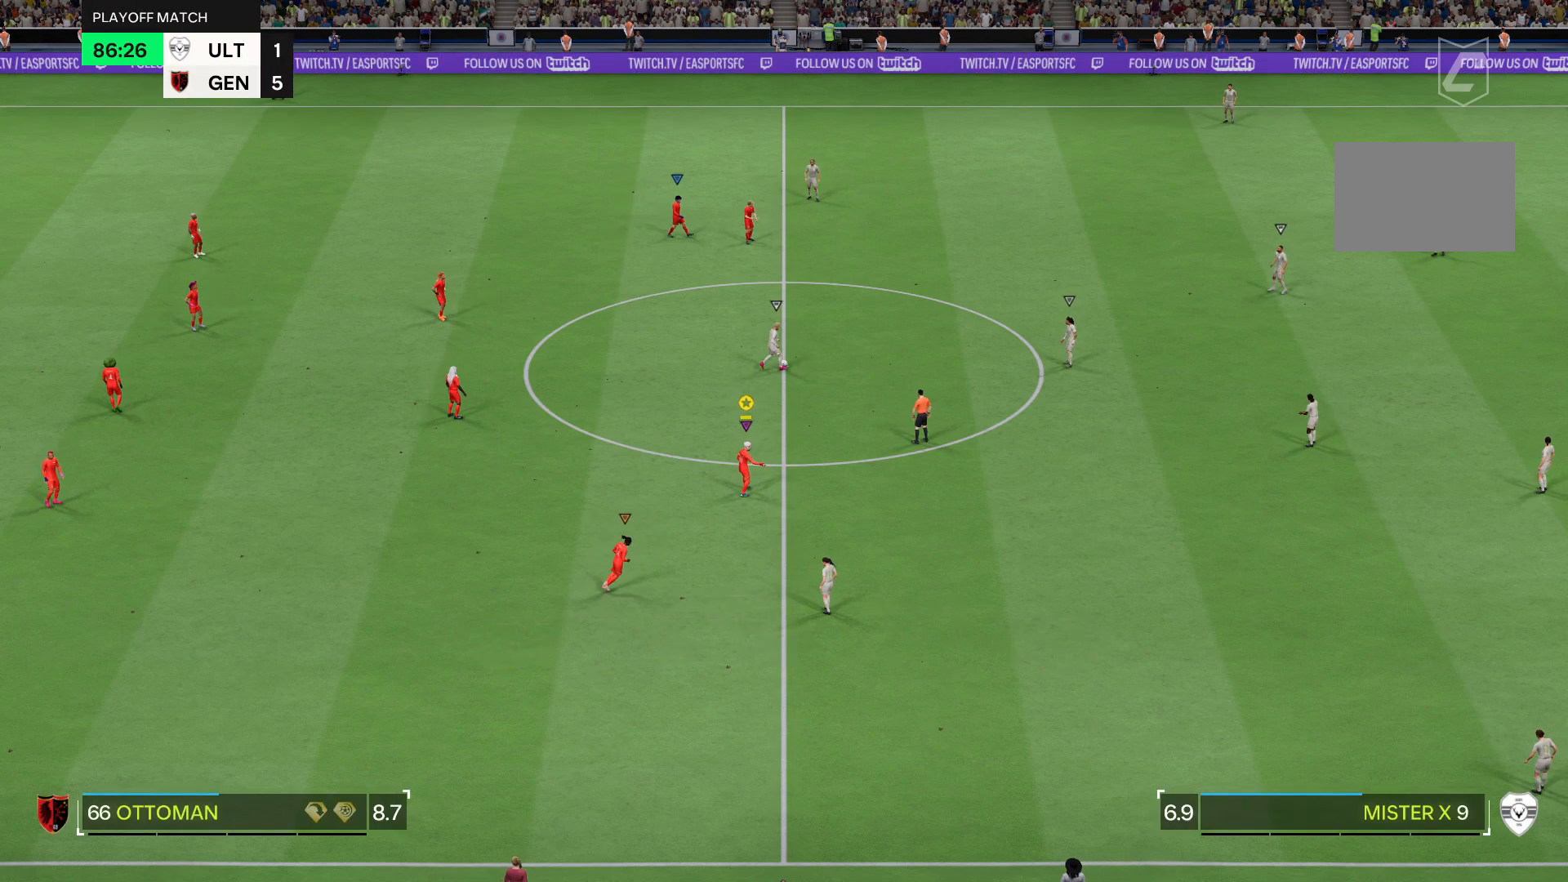
{"buttons": [], "left_stick": "center", "right_stick": "center", "events": [[467, "left_stick", "center"]]}
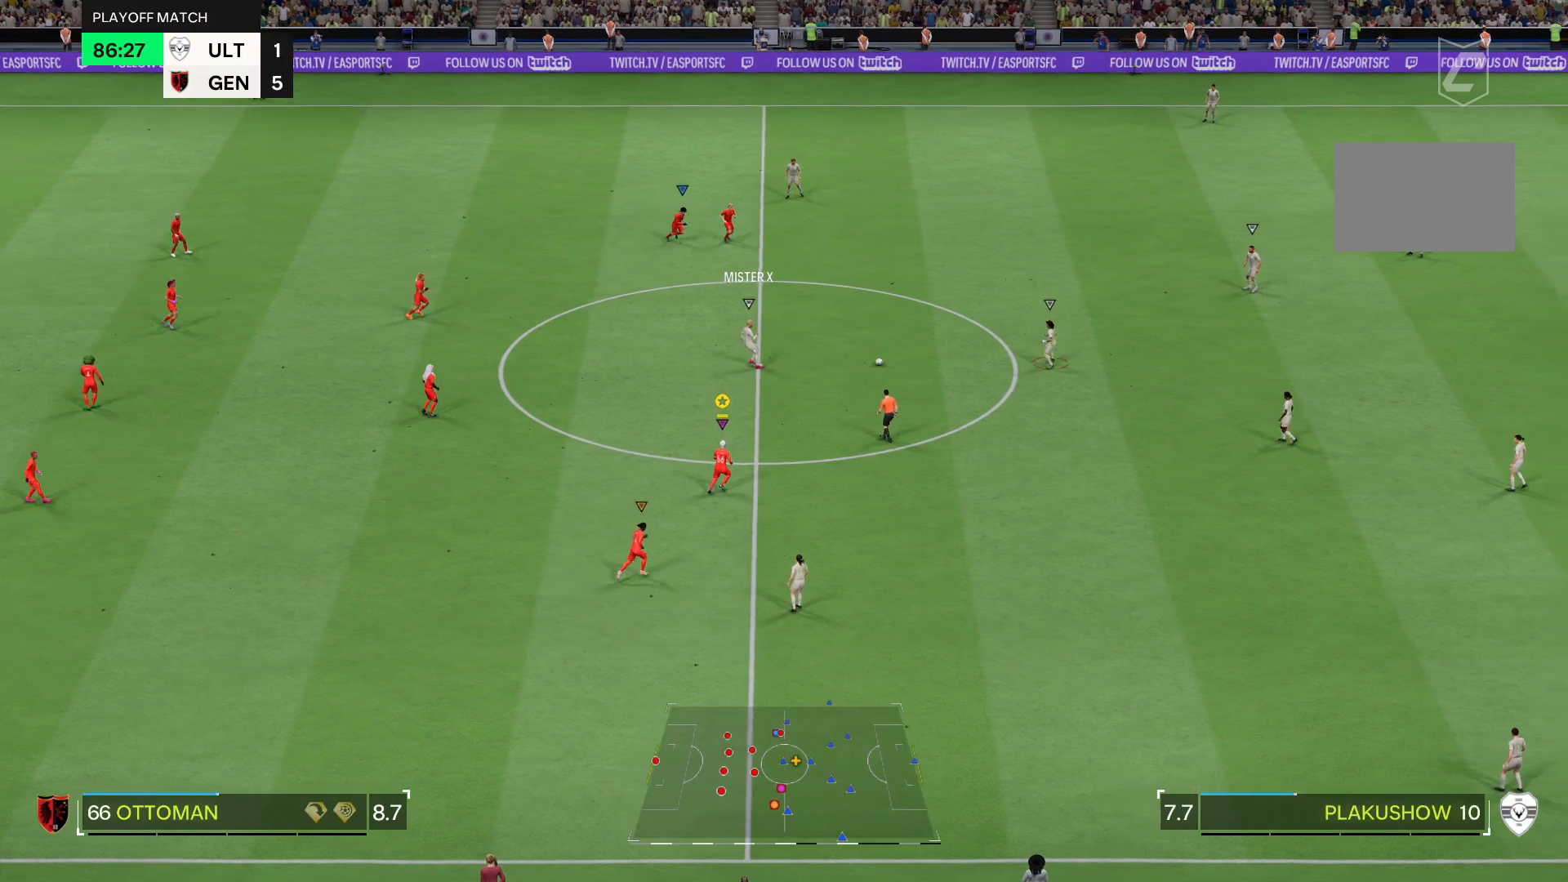
{"buttons": [], "left_stick": "up-right", "right_stick": "center", "events": [[367, "left_stick", "up-right"]]}
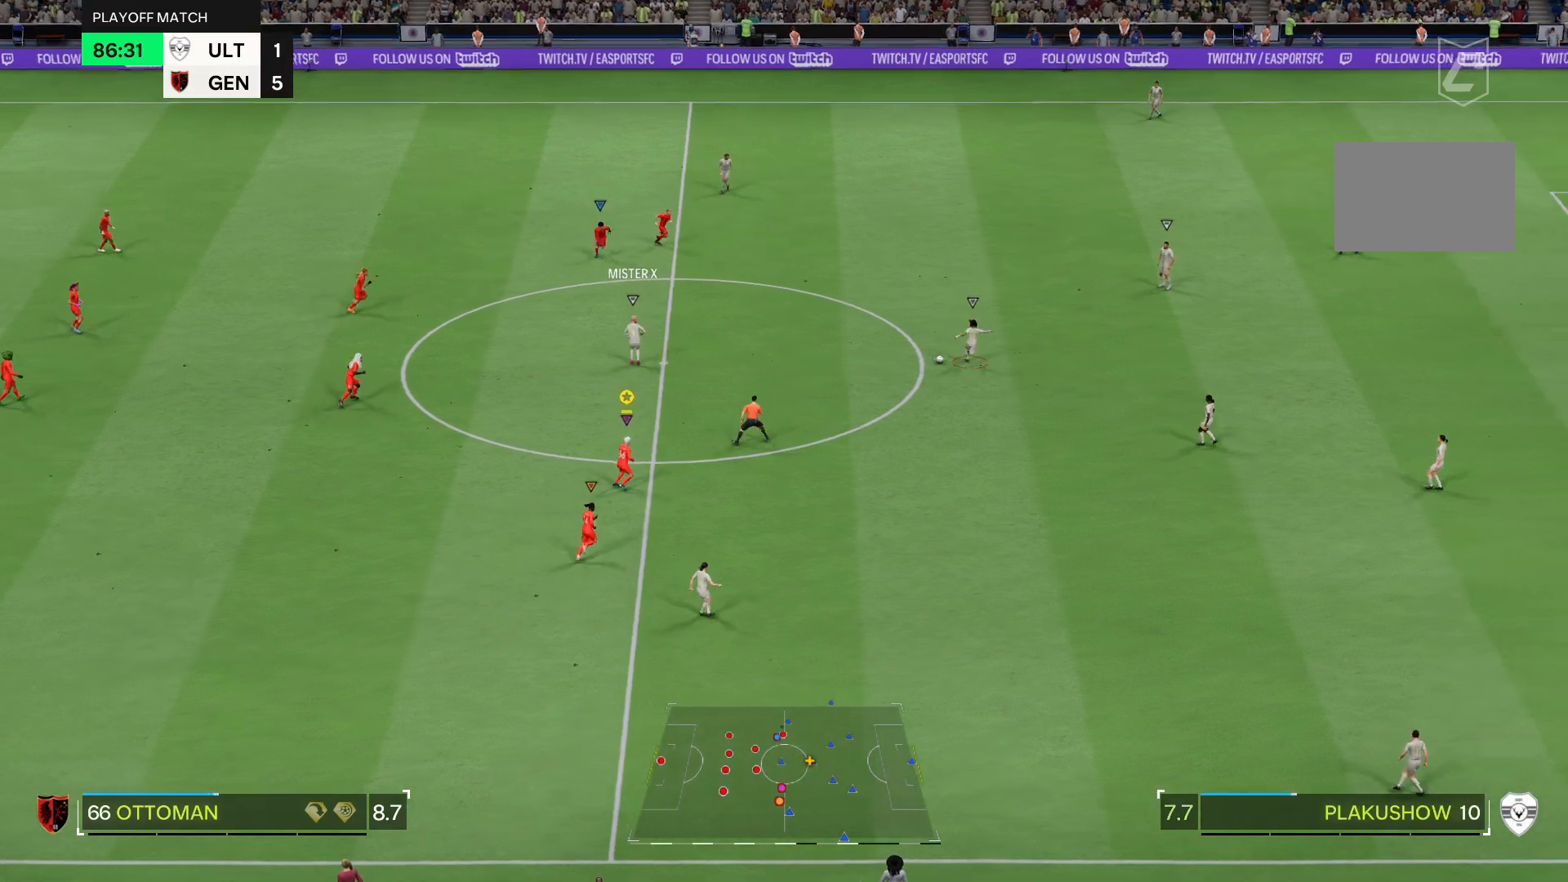
{"buttons": [], "left_stick": "up-right", "right_stick": "center", "events": []}
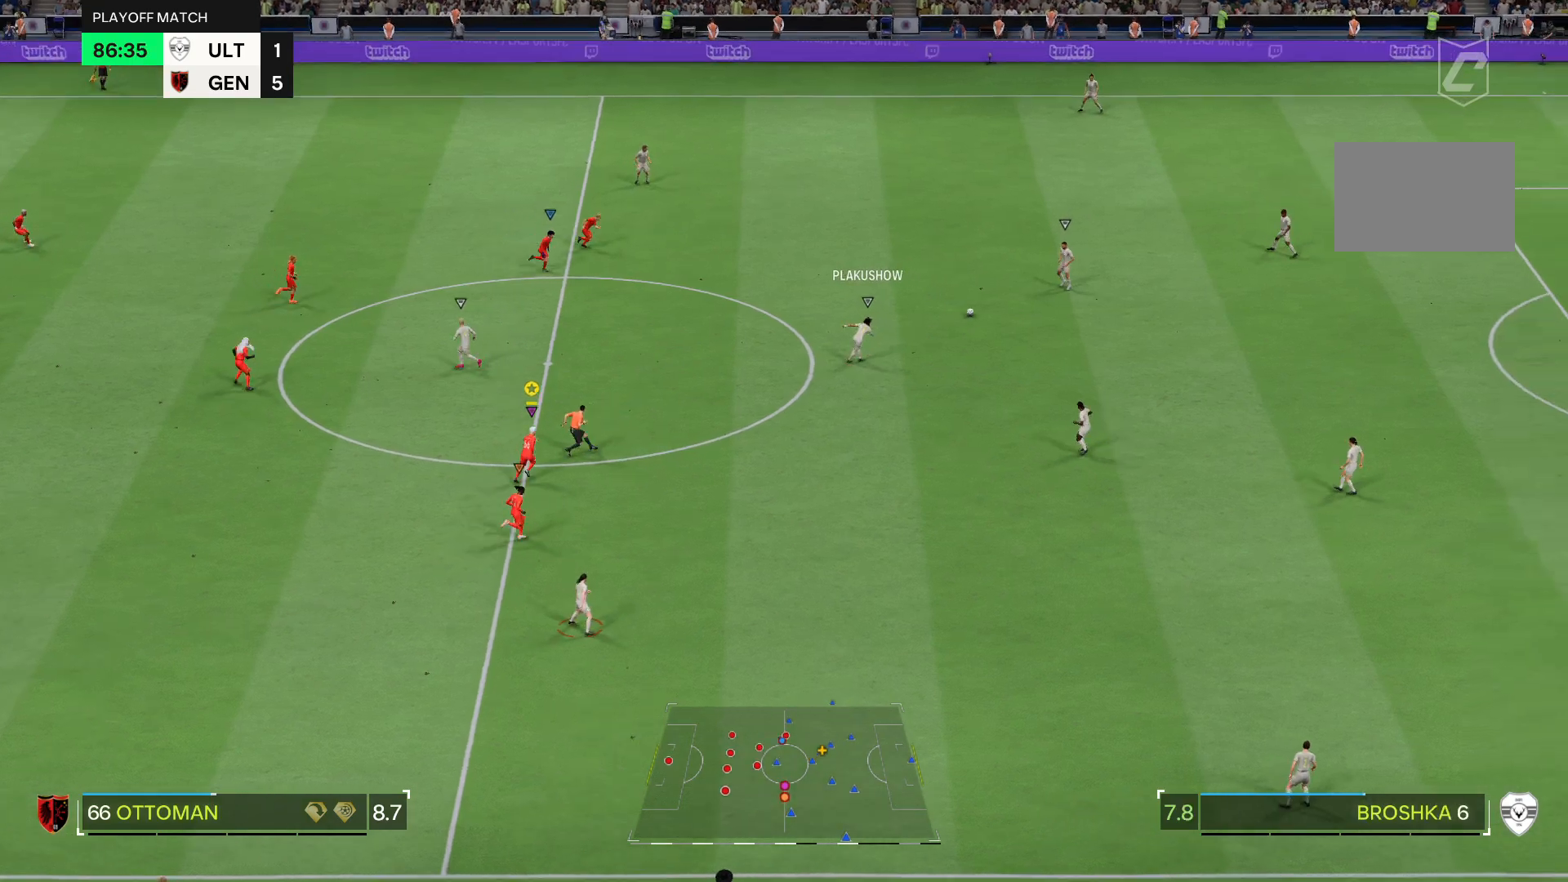
{"buttons": [], "left_stick": "up-right", "right_stick": "center", "events": []}
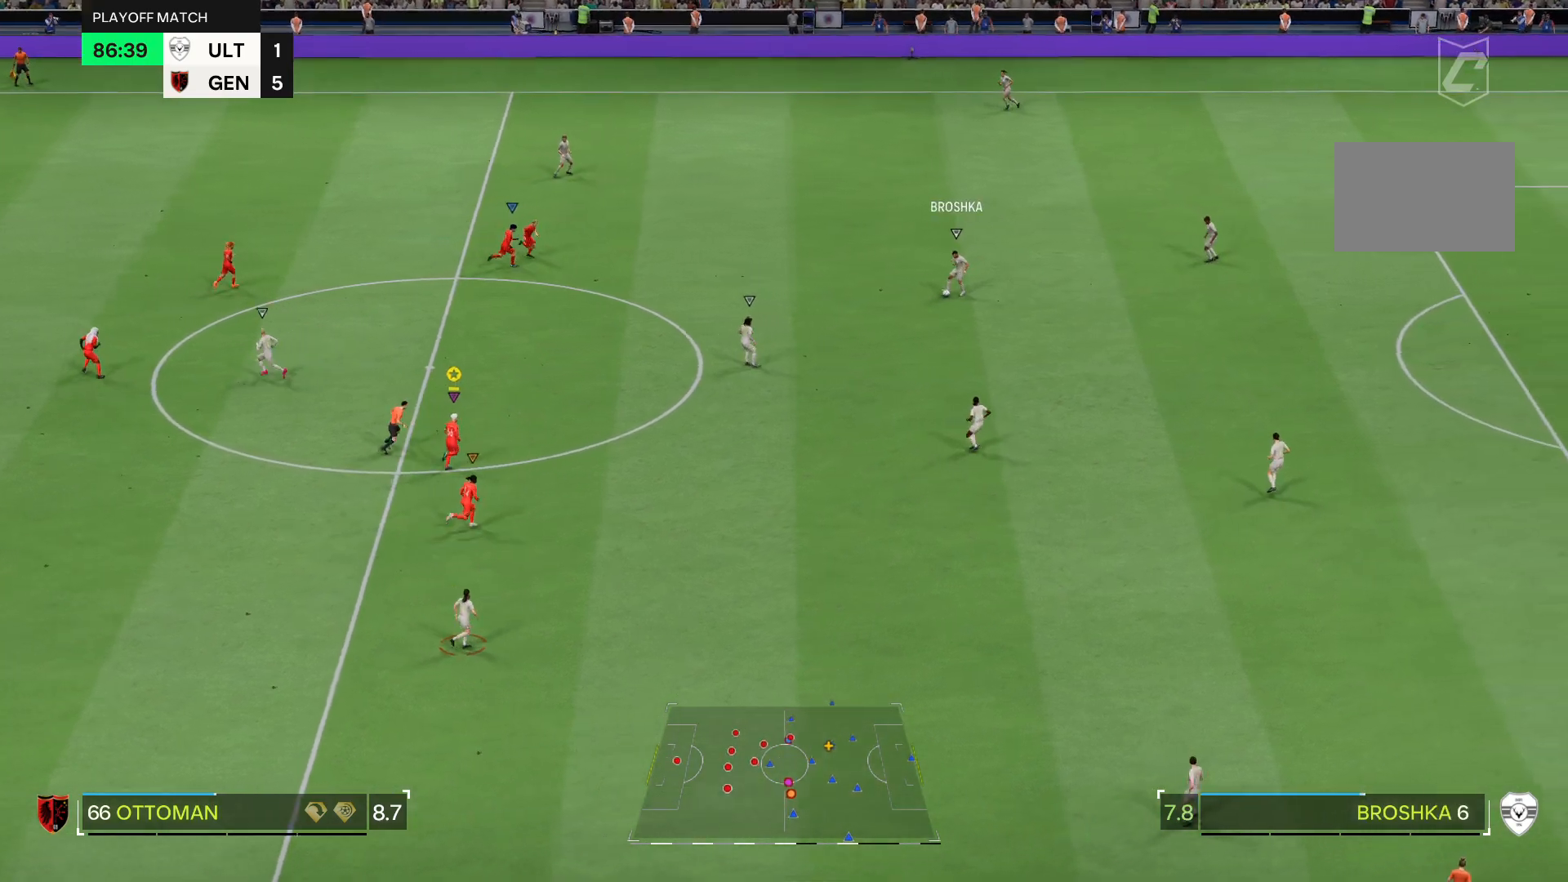
{"buttons": [], "left_stick": "up-right", "right_stick": "center", "events": []}
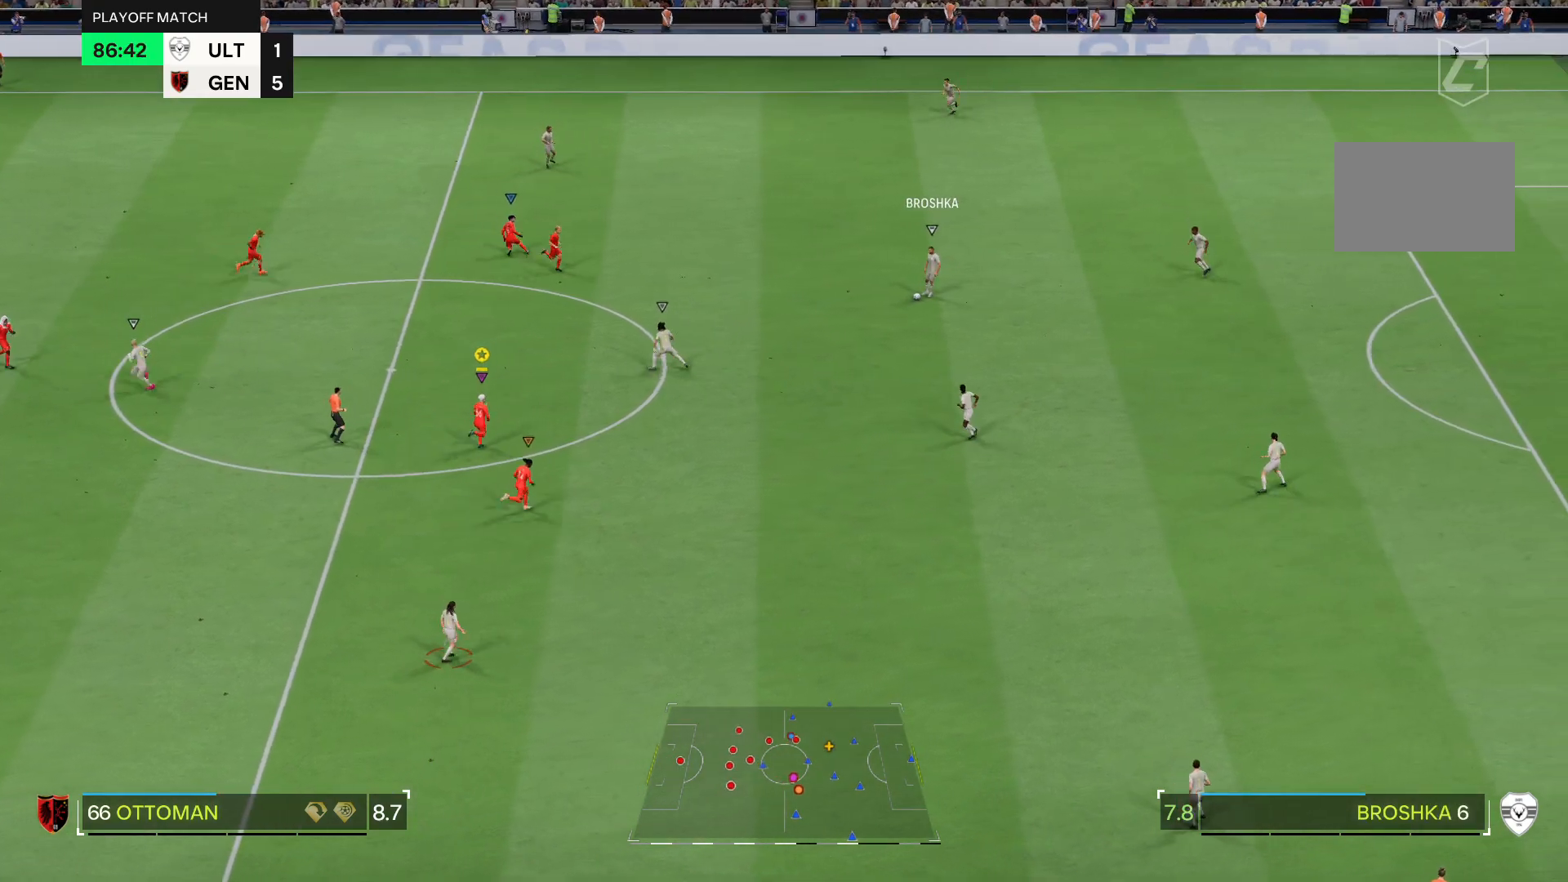
{"buttons": ["R2"], "left_stick": "up-right", "right_stick": "center", "events": [[468, "R2", "down"]]}
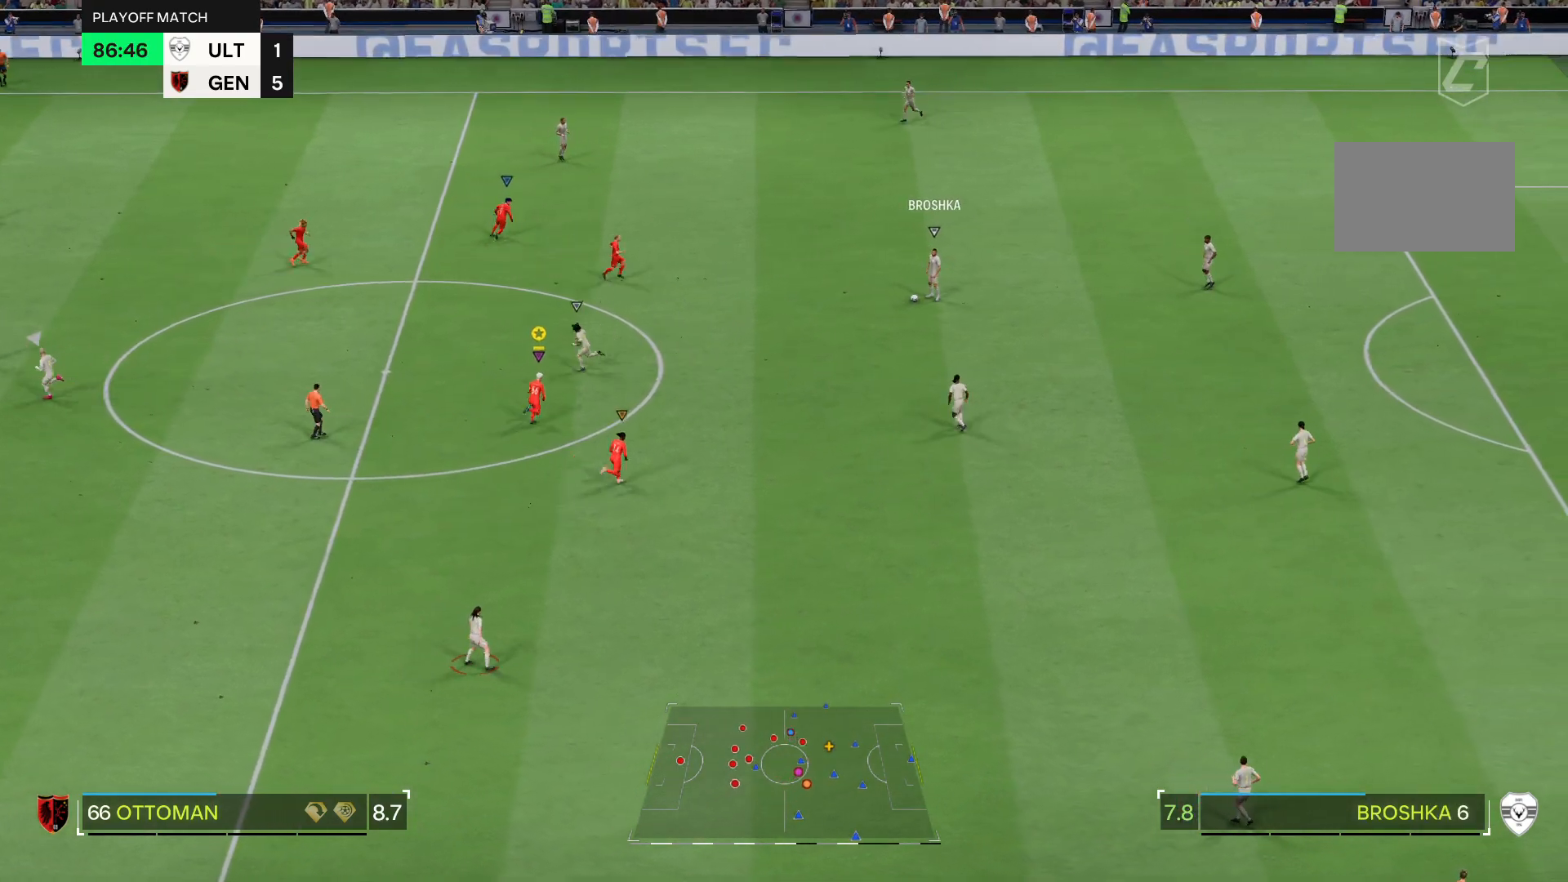
{"buttons": ["R2"], "left_stick": "center", "right_stick": "center", "events": [[434, "left_stick", "center"]]}
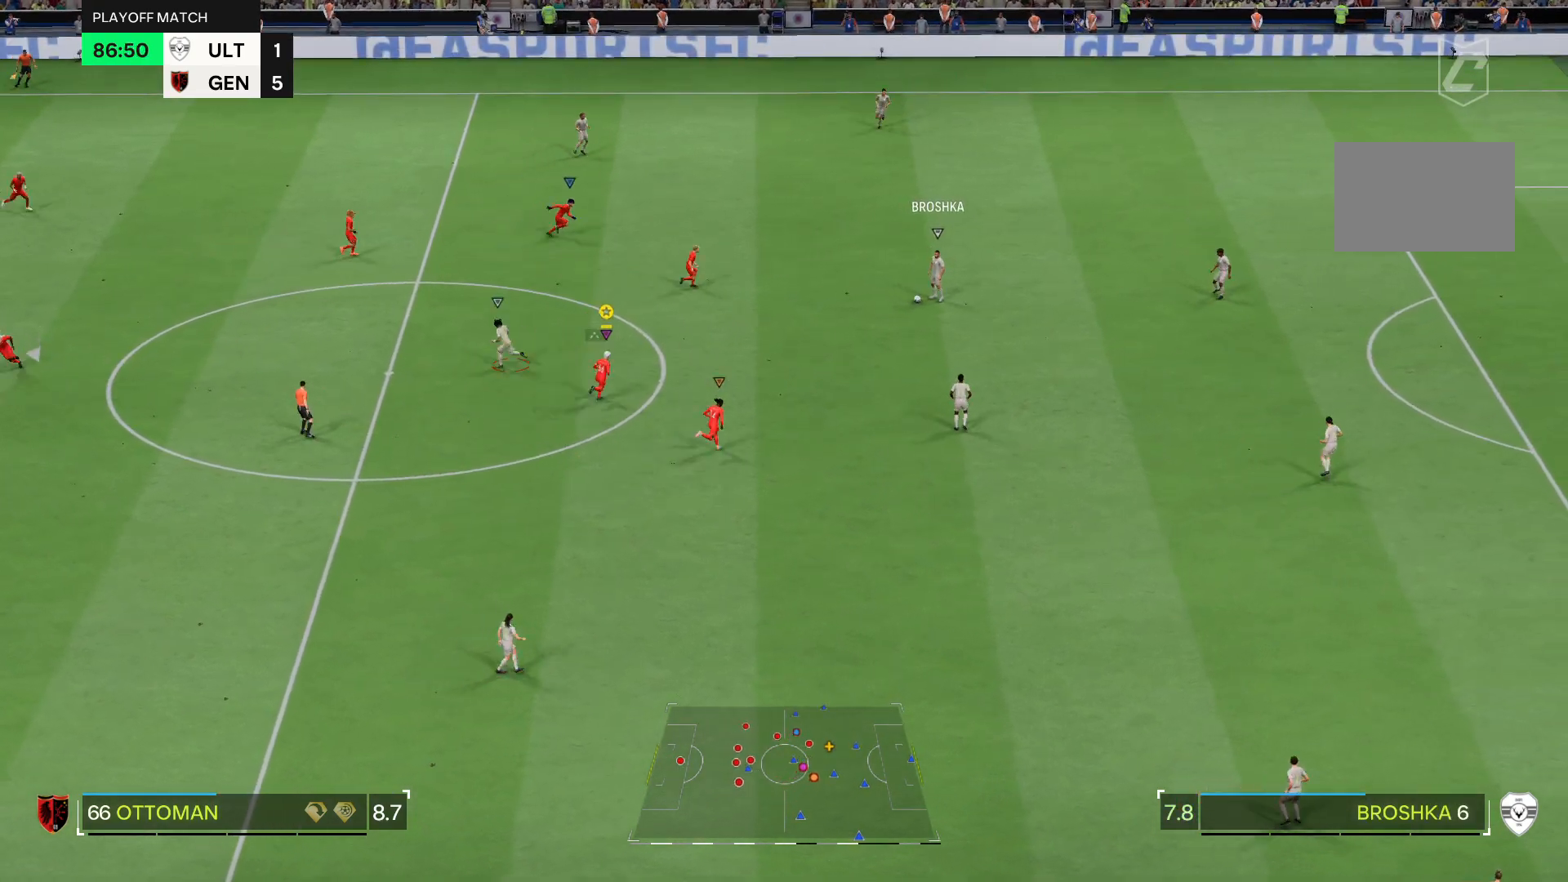
{"buttons": ["R2"], "left_stick": "center", "right_stick": "center", "events": []}
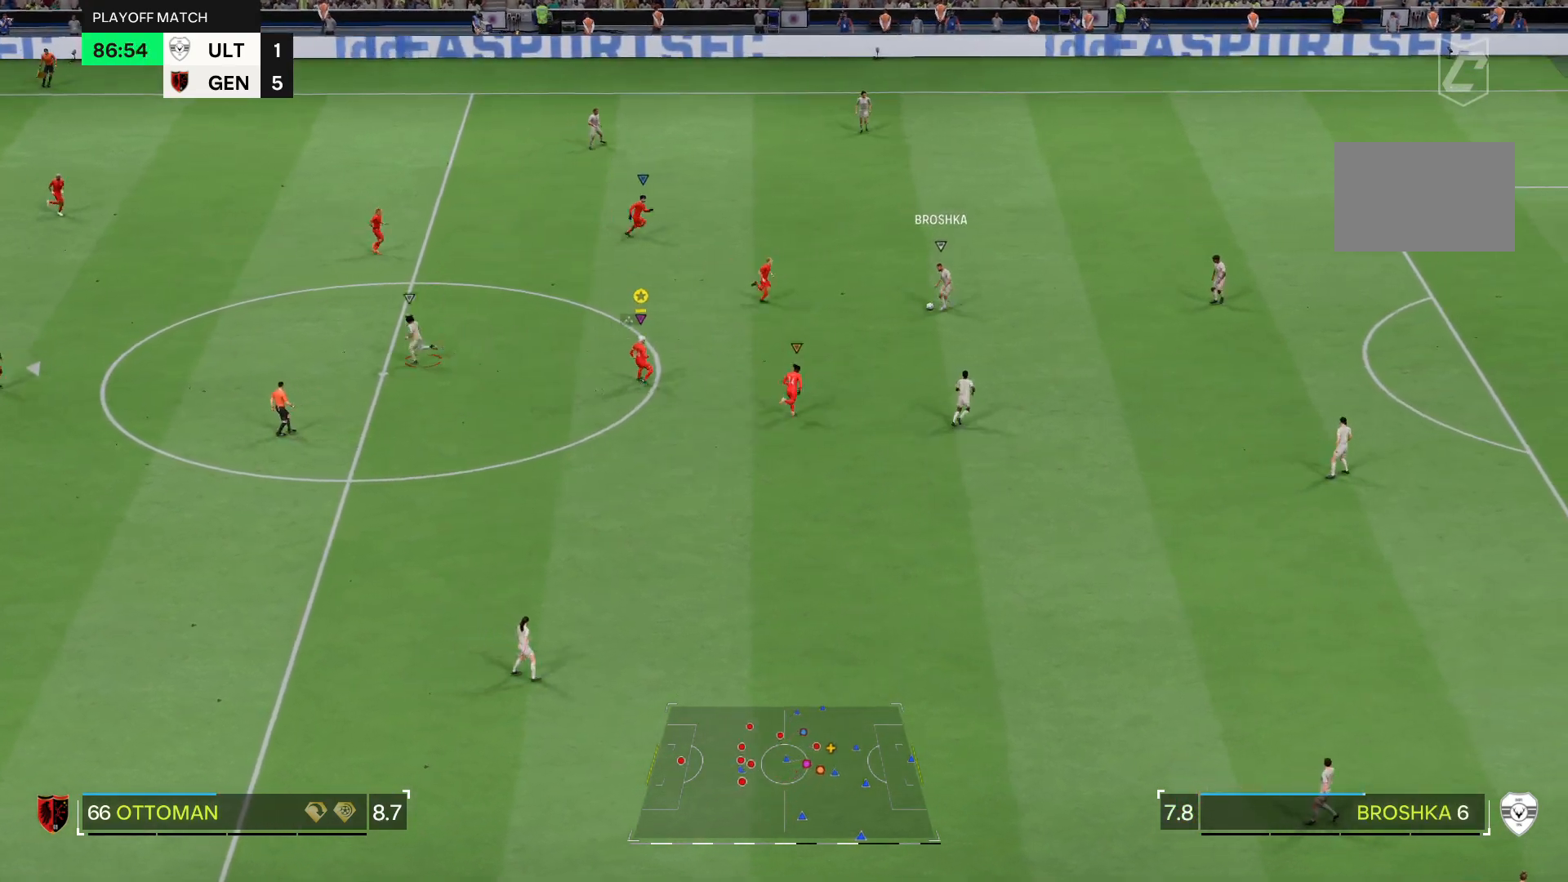
{"buttons": ["R2"], "left_stick": "down-left", "right_stick": "center", "events": [[367, "left_stick", "down-left"]]}